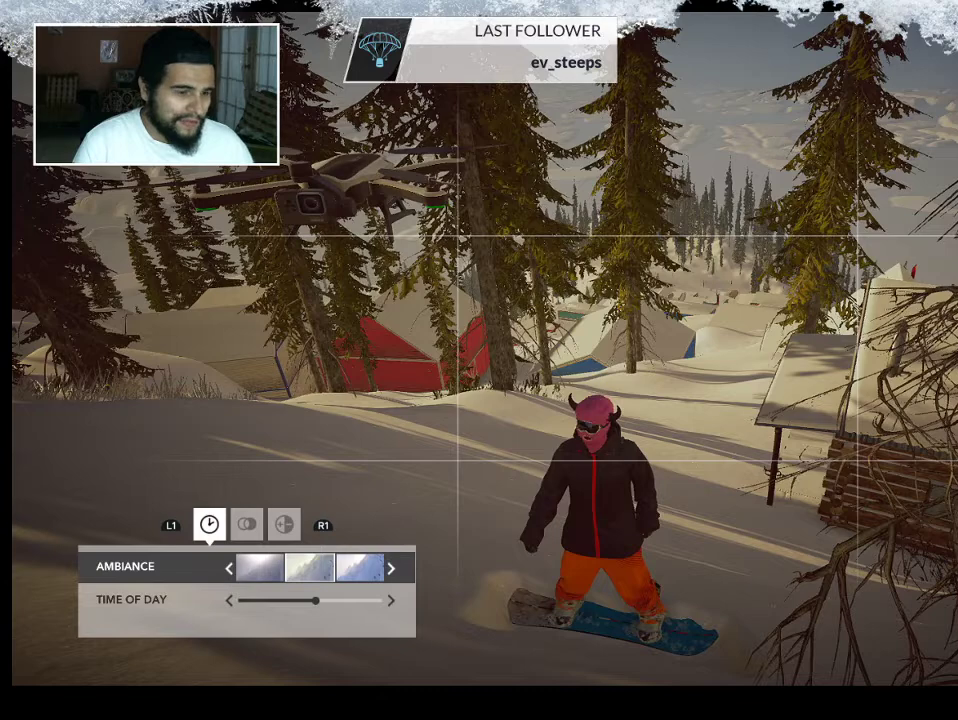
Gameplay with a controller (PlayStation layout); each line is a JSON object with the inputs held at the frame after it. "events" lists button and stick changes between this image and that frame as [ms after this image, input, new state], when the widget could be followed in between.
{"buttons": ["DPAD_DOWN"], "left_stick": "center", "right_stick": "center", "events": [[500, "DPAD_DOWN", "down"]]}
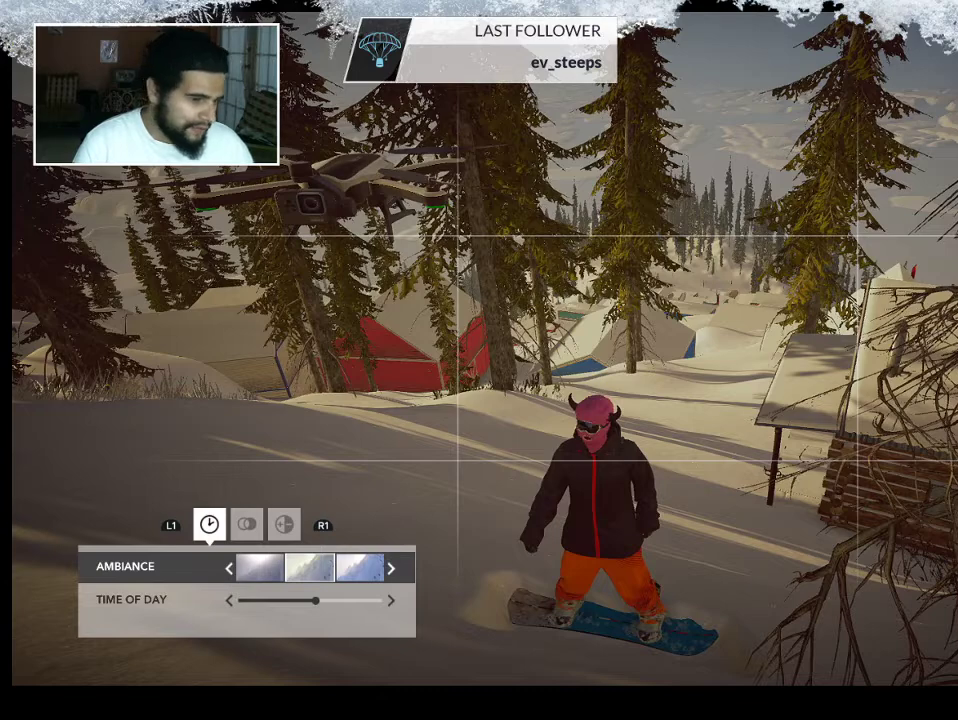
{"buttons": [], "left_stick": "center", "right_stick": "center", "events": [[67, "DPAD_DOWN", "up"]]}
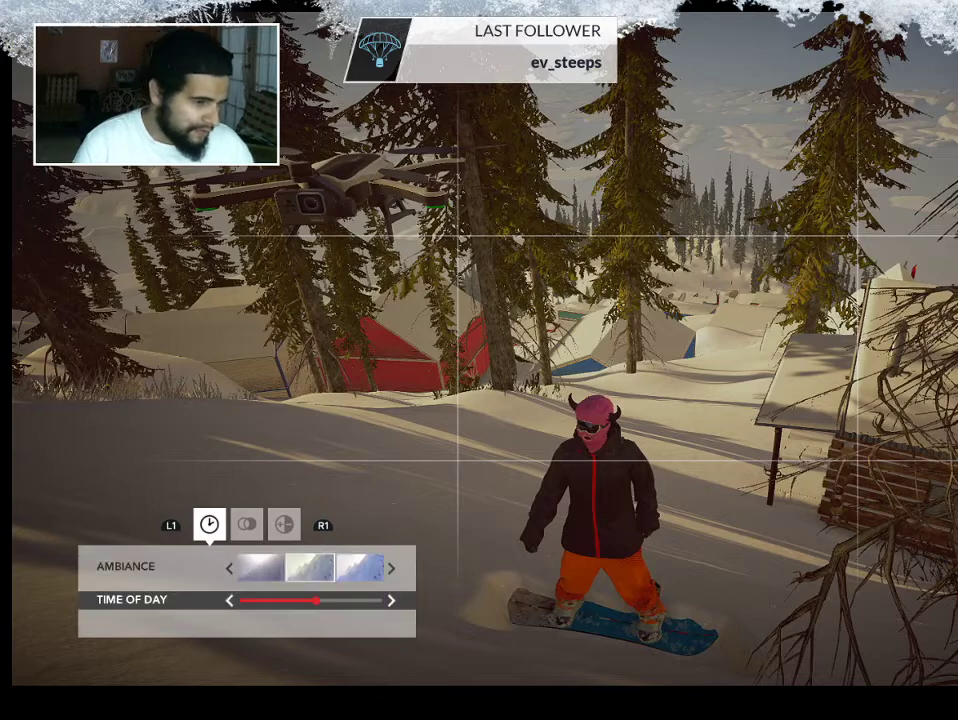
{"buttons": [], "left_stick": "center", "right_stick": "center", "events": [[267, "DPAD_UP", "down"], [367, "DPAD_UP", "up"]]}
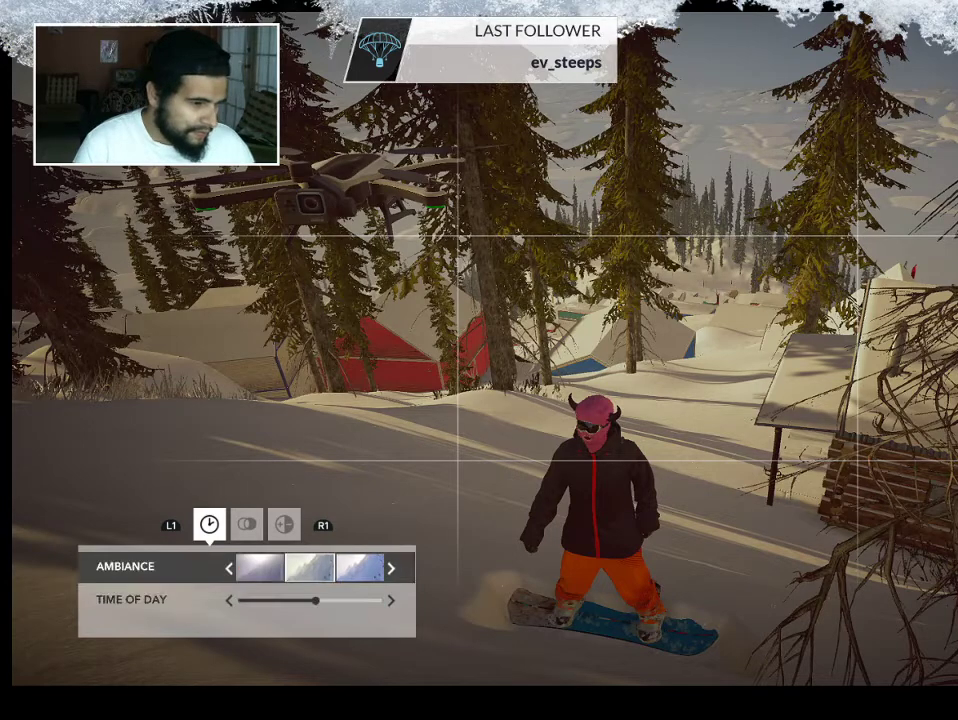
{"buttons": [], "left_stick": "center", "right_stick": "center", "events": [[100, "DPAD_DOWN", "down"], [200, "DPAD_DOWN", "up"], [333, "DPAD_LEFT", "down"], [433, "DPAD_LEFT", "up"]]}
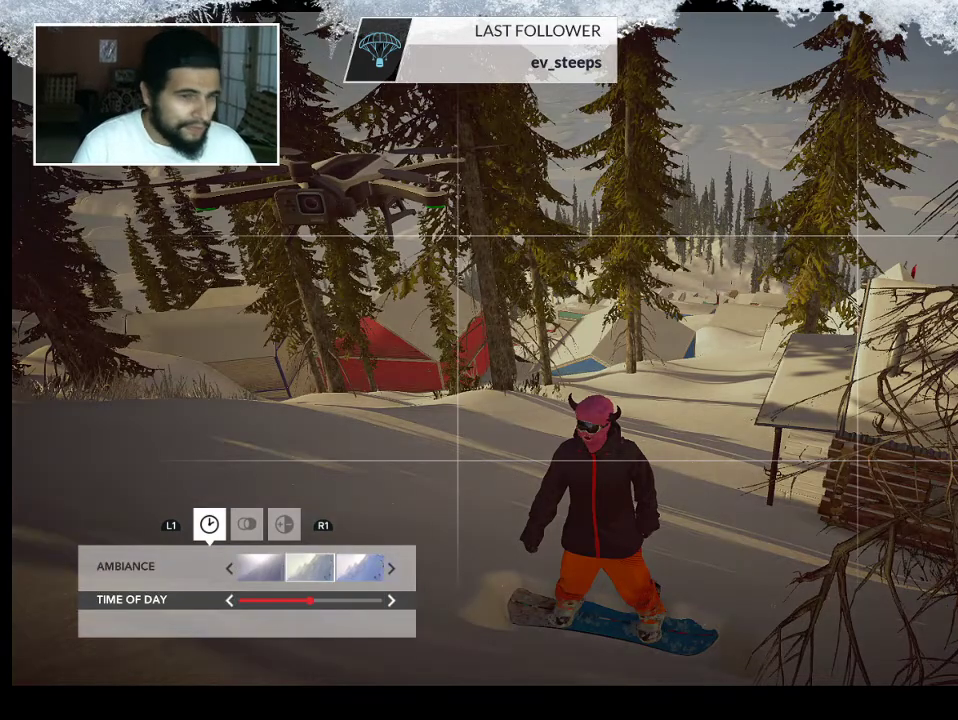
{"buttons": ["DPAD_LEFT"], "left_stick": "center", "right_stick": "center", "events": [[267, "DPAD_LEFT", "down"], [367, "DPAD_LEFT", "up"], [433, "DPAD_LEFT", "down"]]}
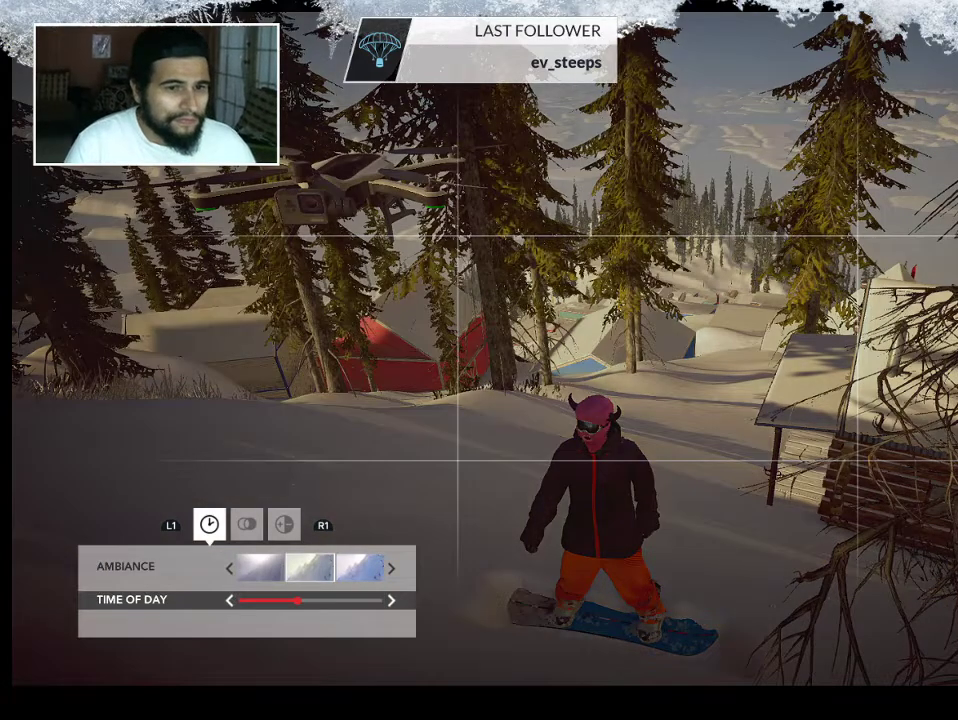
{"buttons": ["DPAD_LEFT"], "left_stick": "center", "right_stick": "center", "events": [[33, "DPAD_LEFT", "up"], [133, "DPAD_LEFT", "down"], [200, "DPAD_LEFT", "up"], [267, "DPAD_LEFT", "down"], [400, "DPAD_LEFT", "up"], [467, "DPAD_LEFT", "down"]]}
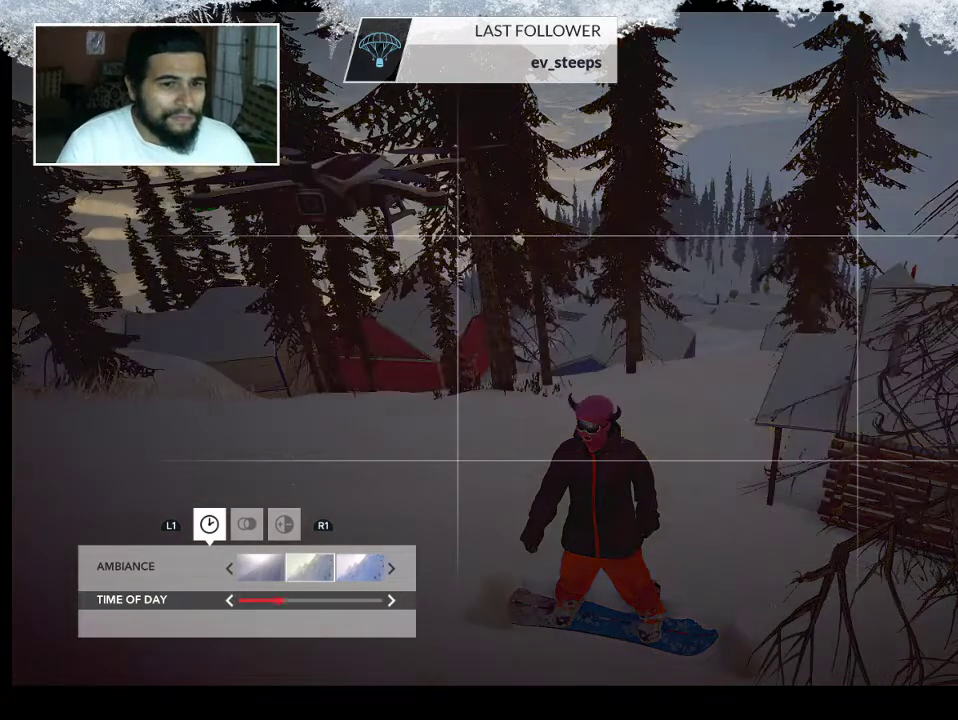
{"buttons": ["DPAD_LEFT"], "left_stick": "center", "right_stick": "center", "events": [[67, "DPAD_LEFT", "up"], [233, "DPAD_LEFT", "down"], [300, "DPAD_LEFT", "up"], [467, "DPAD_LEFT", "down"]]}
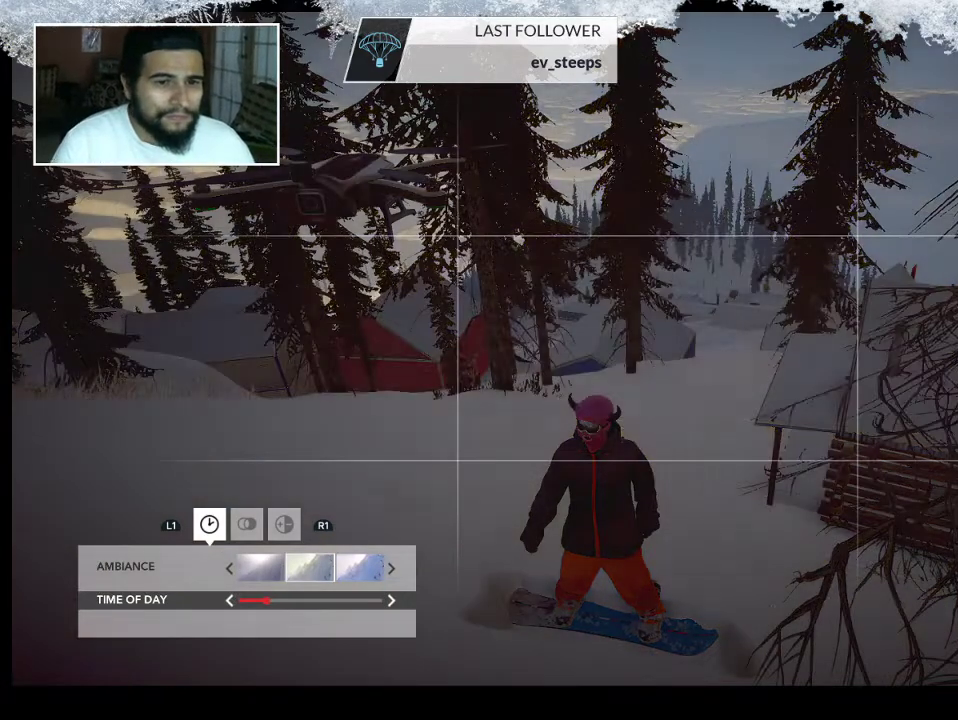
{"buttons": [], "left_stick": "center", "right_stick": "center", "events": [[33, "DPAD_LEFT", "up"]]}
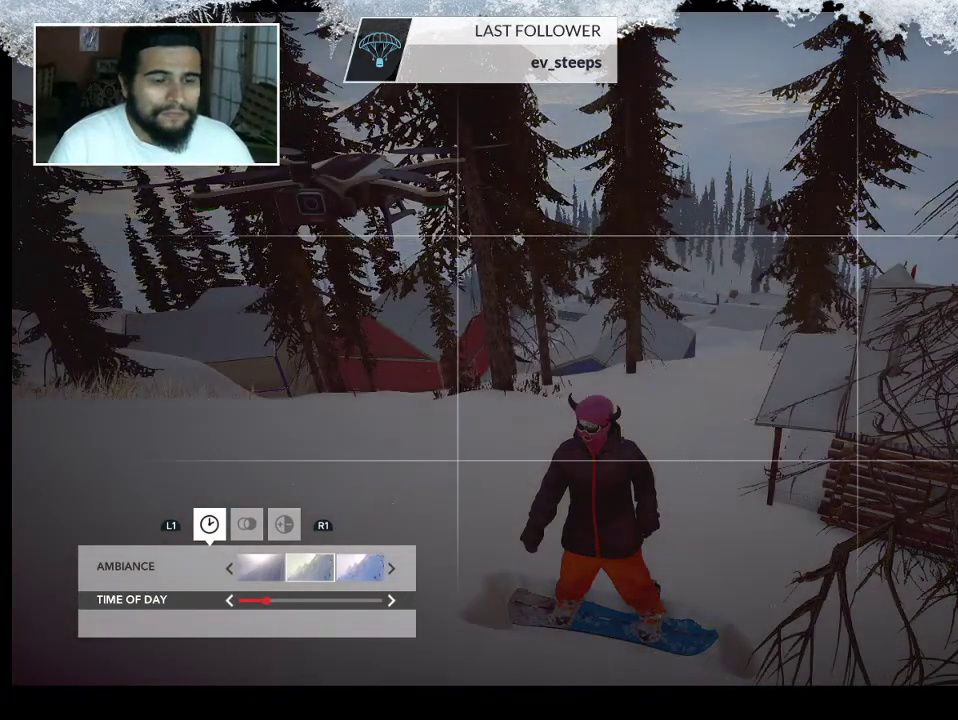
{"buttons": [], "left_stick": "center", "right_stick": "center", "events": []}
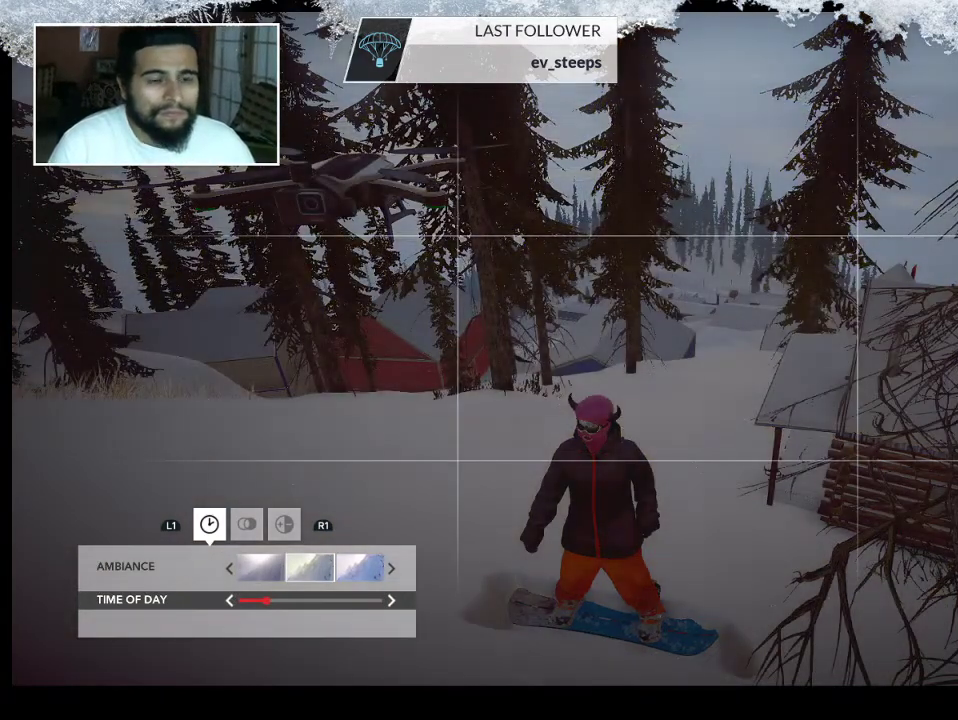
{"buttons": [], "left_stick": "center", "right_stick": "center", "events": []}
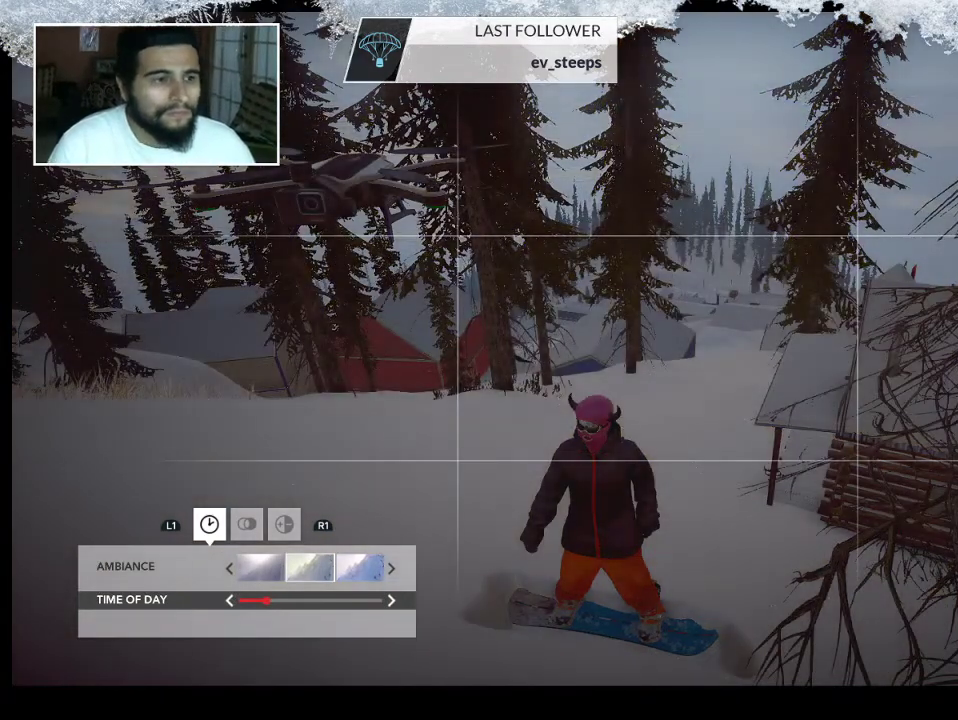
{"buttons": [], "left_stick": "center", "right_stick": "center", "events": [[167, "DPAD_LEFT", "down"], [267, "DPAD_LEFT", "up"], [333, "DPAD_LEFT", "down"], [467, "DPAD_LEFT", "up"]]}
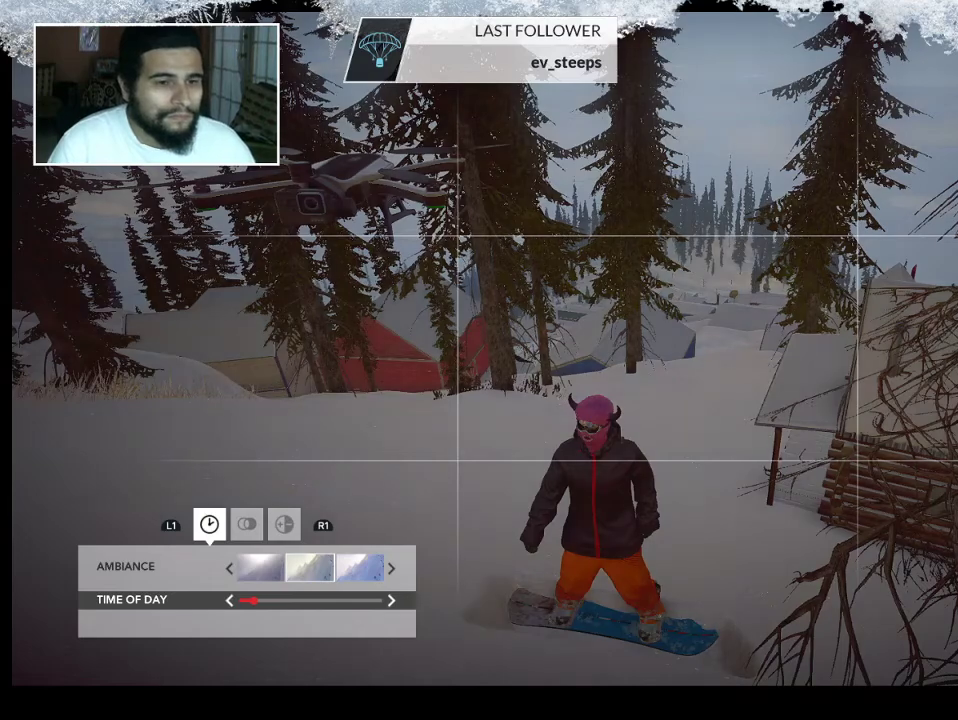
{"buttons": ["DPAD_LEFT"], "left_stick": "center", "right_stick": "center", "events": [[67, "DPAD_LEFT", "down"], [167, "DPAD_LEFT", "up"], [500, "DPAD_LEFT", "down"]]}
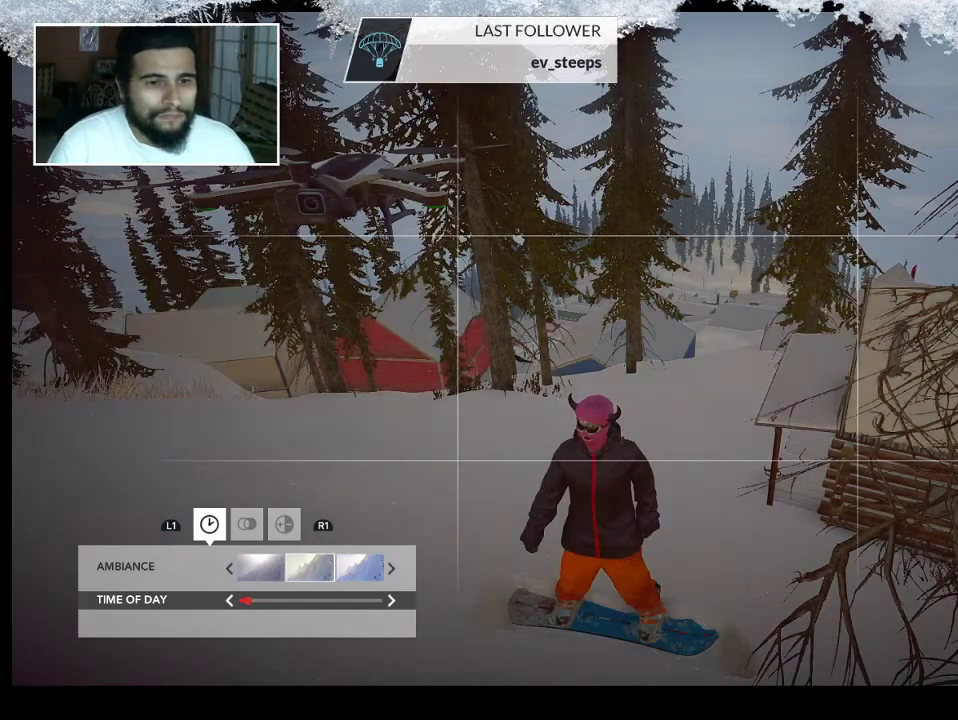
{"buttons": [], "left_stick": "center", "right_stick": "center", "events": [[100, "DPAD_LEFT", "up"], [400, "DPAD_LEFT", "down"], [500, "DPAD_LEFT", "up"]]}
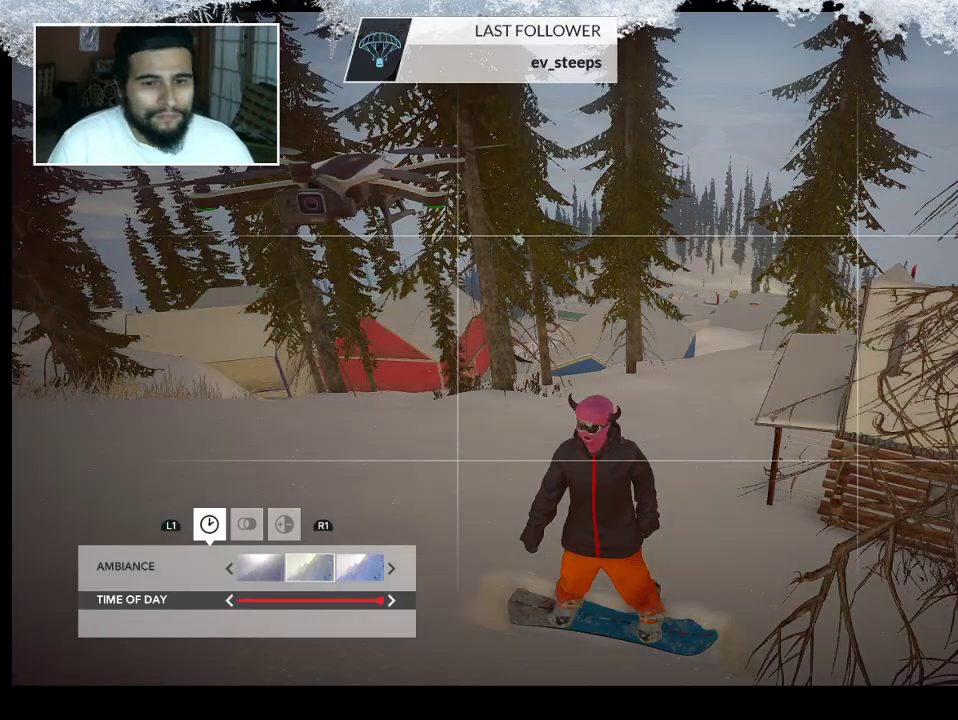
{"buttons": ["DPAD_LEFT"], "left_stick": "center", "right_stick": "center", "events": [[500, "DPAD_LEFT", "down"]]}
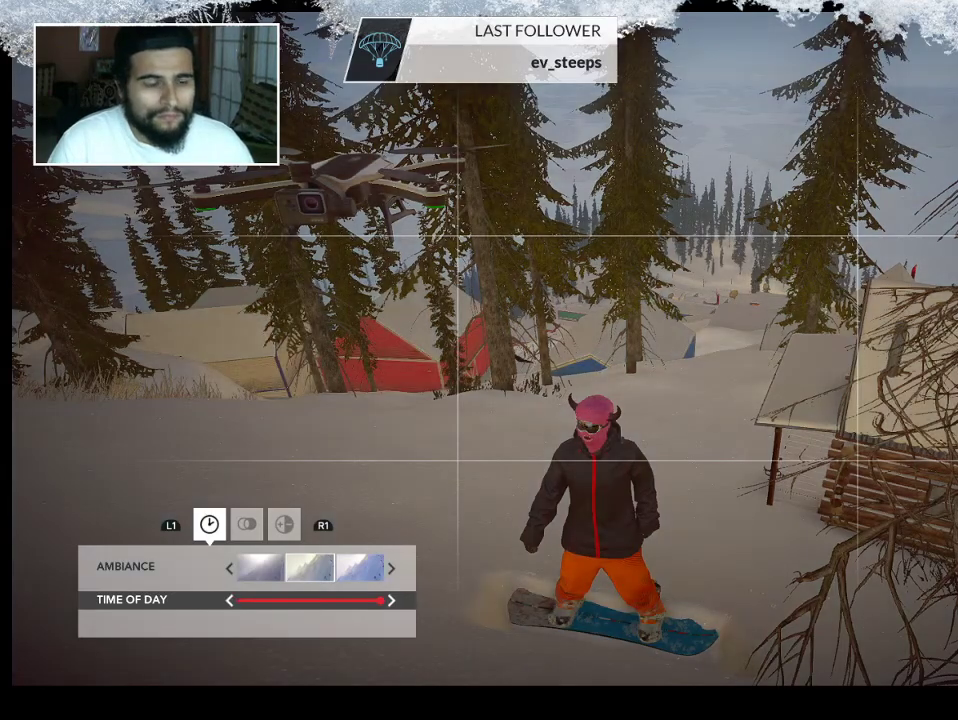
{"buttons": [], "left_stick": "center", "right_stick": "center", "events": [[100, "DPAD_LEFT", "up"], [300, "DPAD_LEFT", "down"], [400, "DPAD_LEFT", "up"]]}
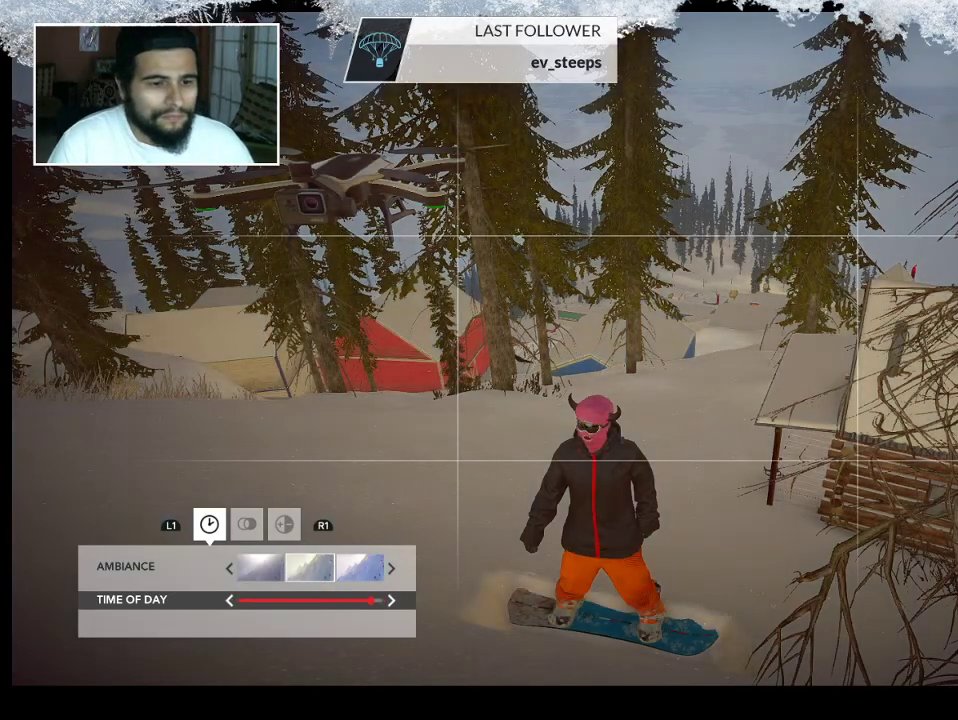
{"buttons": [], "left_stick": "center", "right_stick": "center", "events": [[233, "DPAD_LEFT", "down"], [367, "DPAD_LEFT", "up"]]}
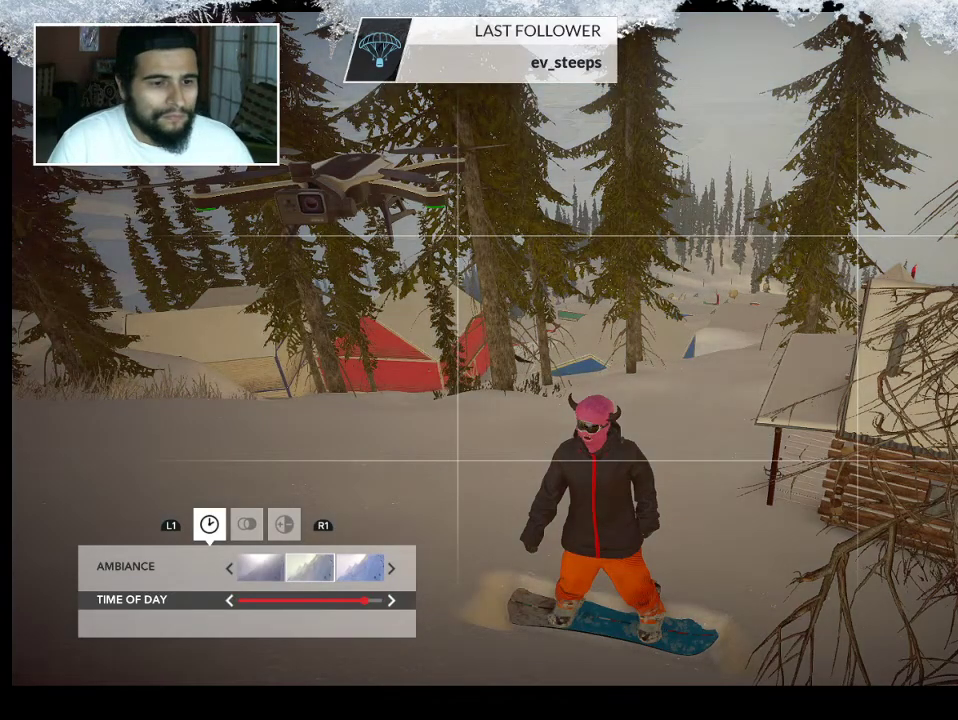
{"buttons": [], "left_stick": "center", "right_stick": "center", "events": []}